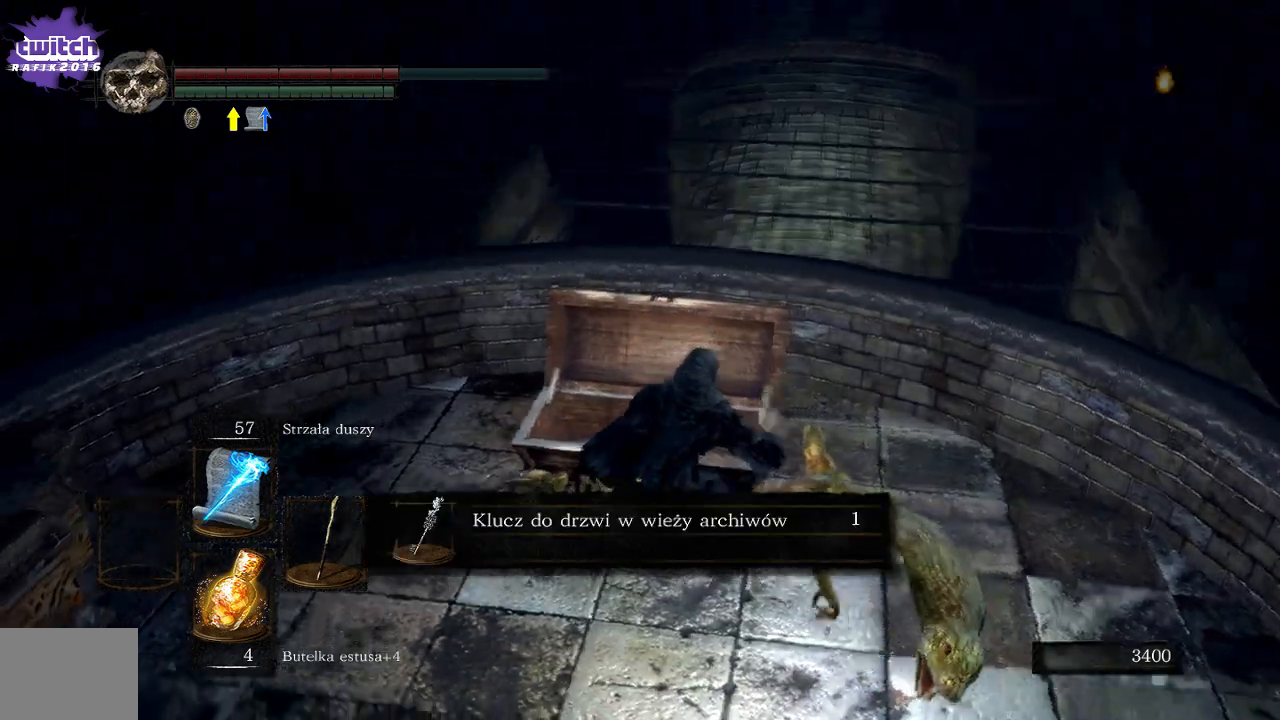
Gameplay with a controller (Xbox layout); each line is a JSON object with the inputs held at the frame after it. "events" lists button and stick changes between this image and that frame as [ms after this image, input, new state], when the widget could be followed in between. Not read: L3.
{"buttons": [], "left_stick": "up-left", "right_stick": "left", "events": [[17, "left_stick", "left"], [67, "left_stick", "up-left"]]}
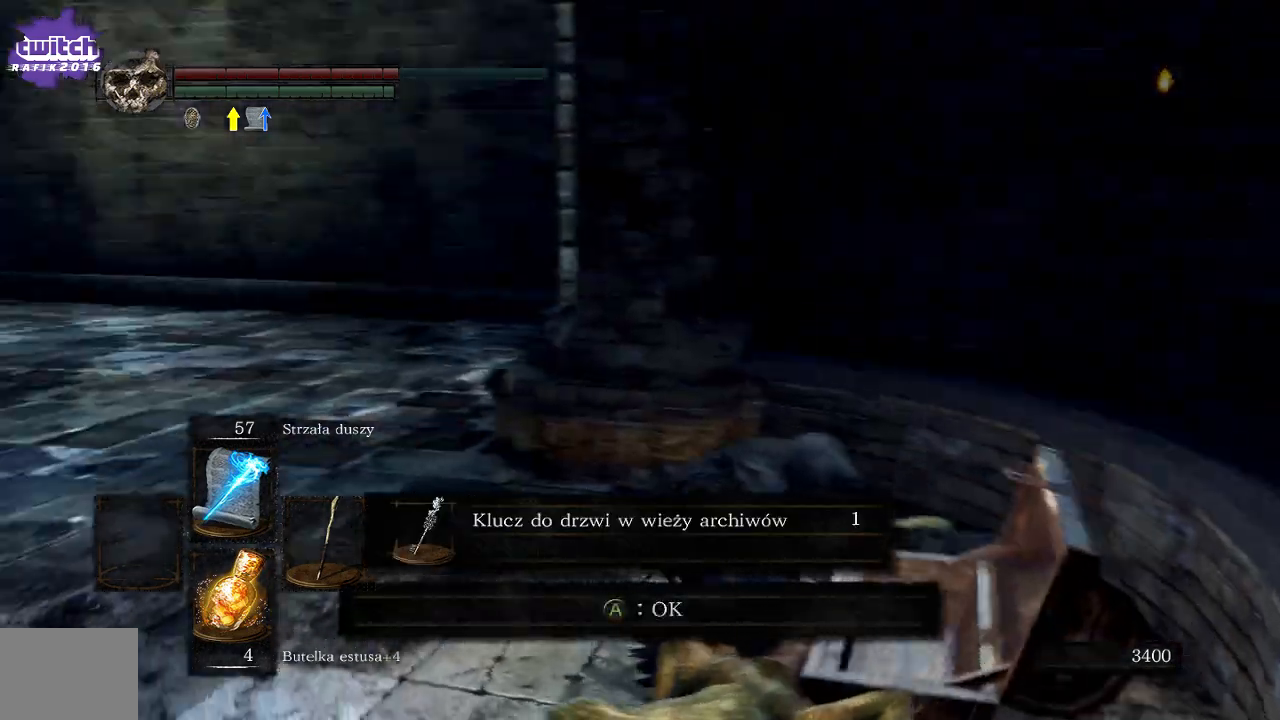
{"buttons": [], "left_stick": "up", "right_stick": "left"}
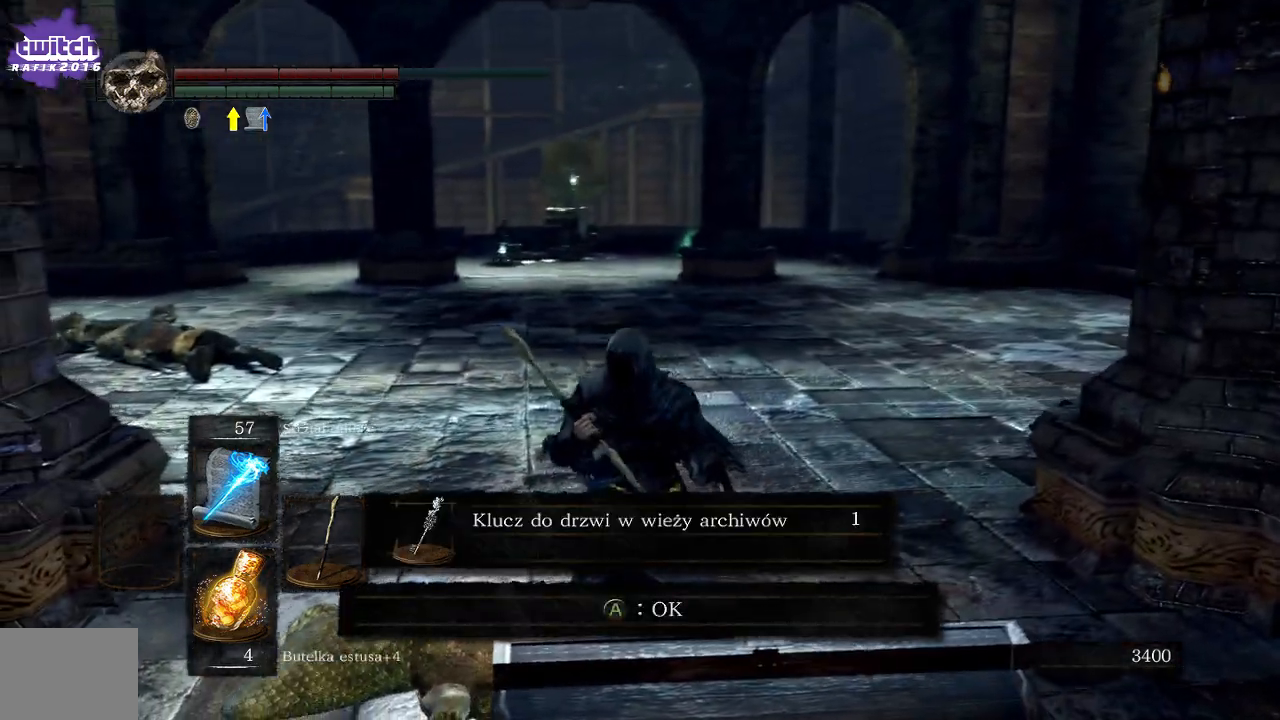
{"buttons": ["B"], "left_stick": "up", "right_stick": "center", "events": [[33, "right_stick", "down-left"], [200, "right_stick", "center"], [467, "B", "down"]]}
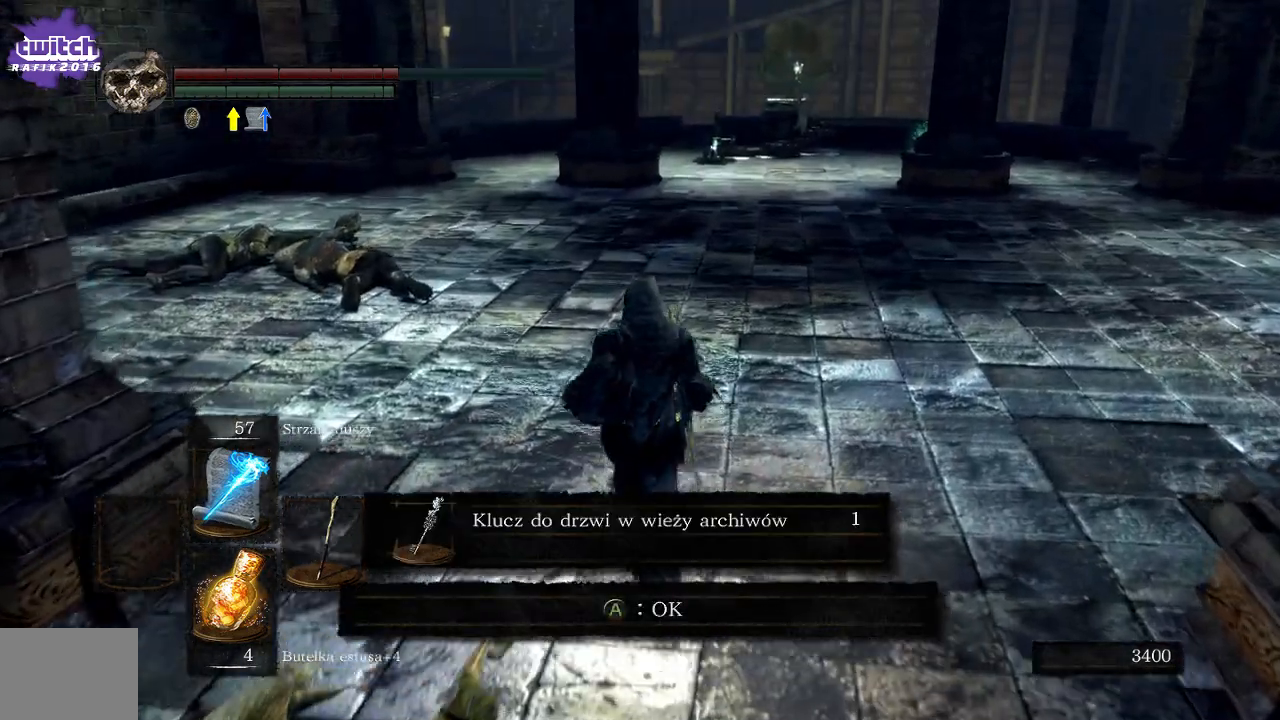
{"buttons": ["B"], "left_stick": "up", "right_stick": "center", "events": []}
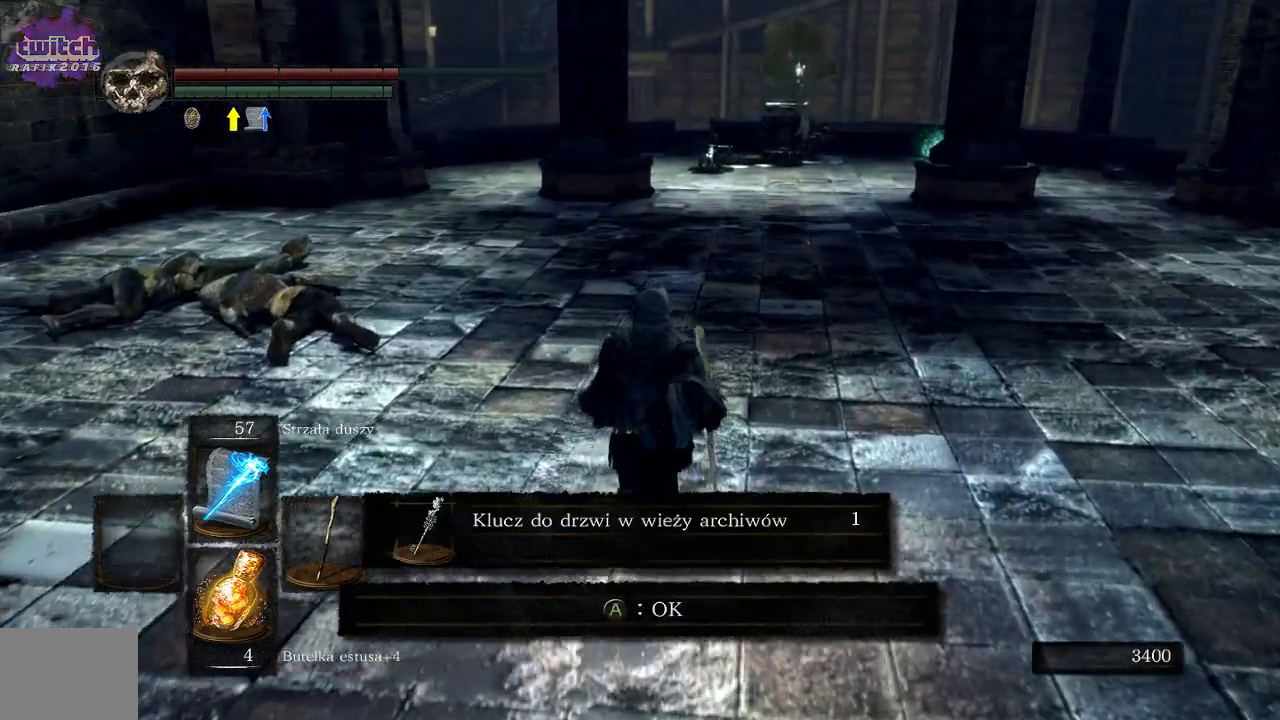
{"buttons": ["B"], "left_stick": "up", "right_stick": "center", "events": []}
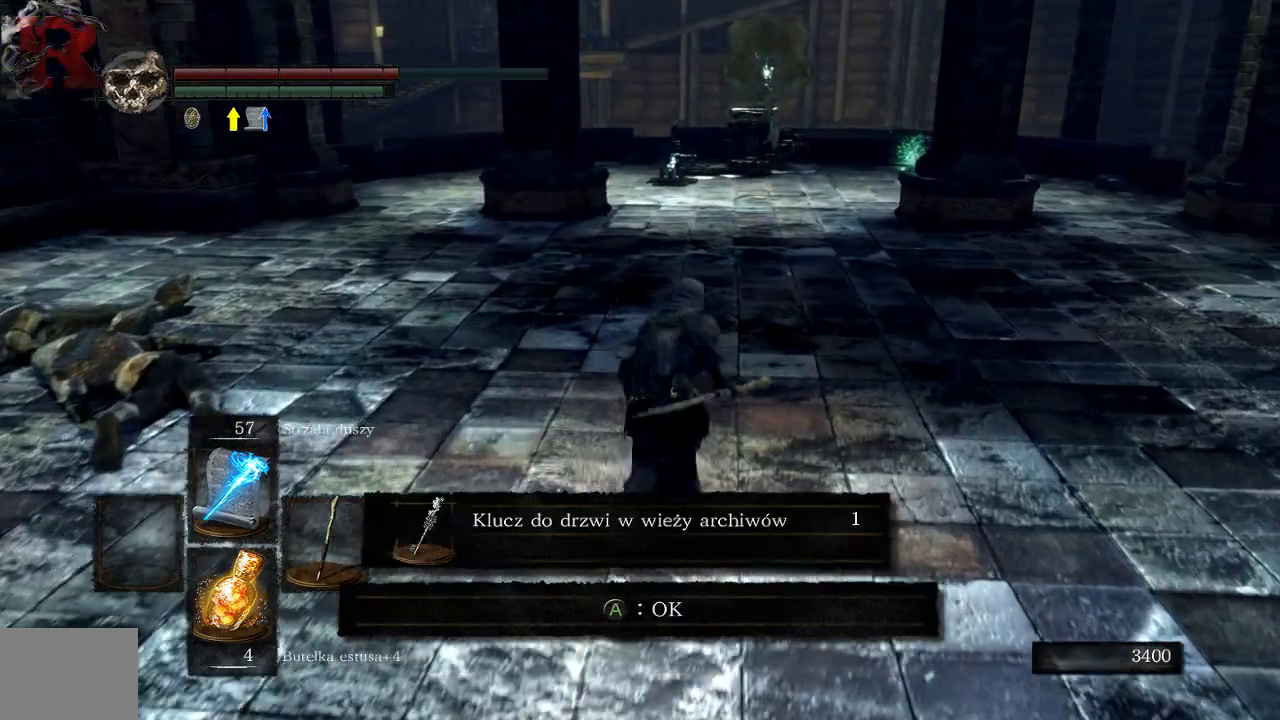
{"buttons": ["A", "B"], "left_stick": "up", "right_stick": "center", "events": [[467, "A", "down"]]}
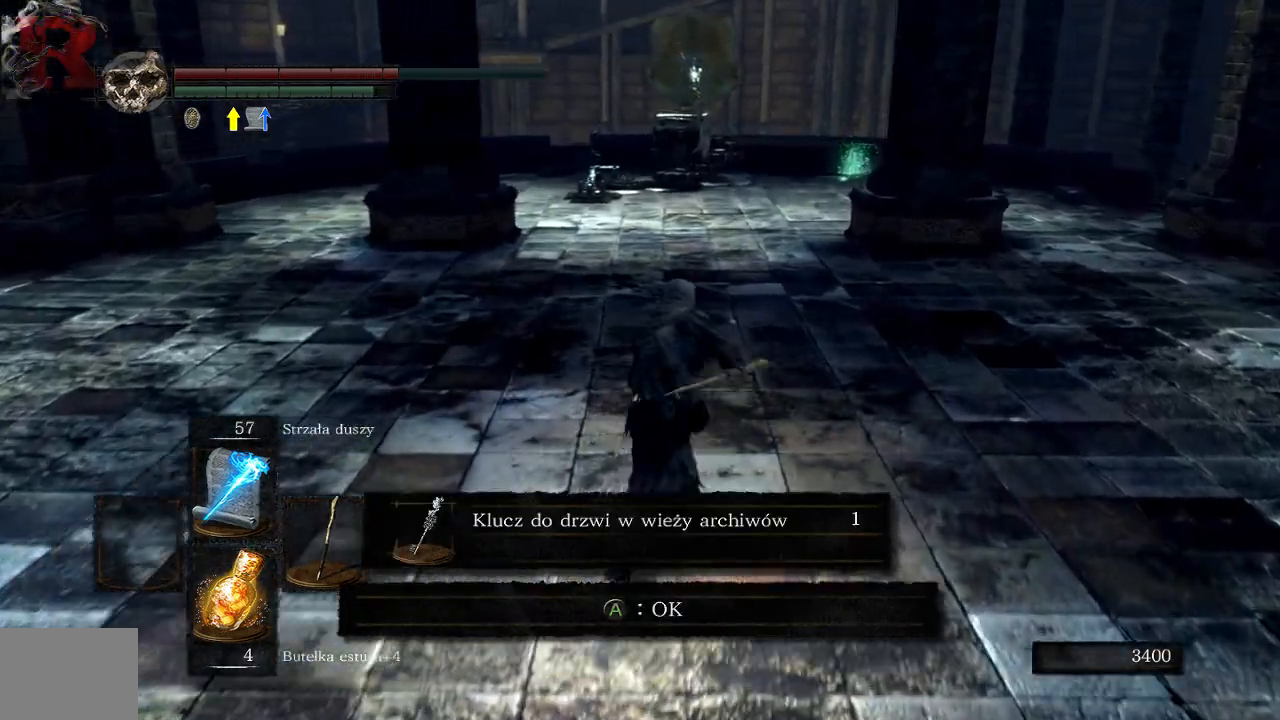
{"buttons": ["B"], "left_stick": "up", "right_stick": "center", "events": [[67, "A", "up"]]}
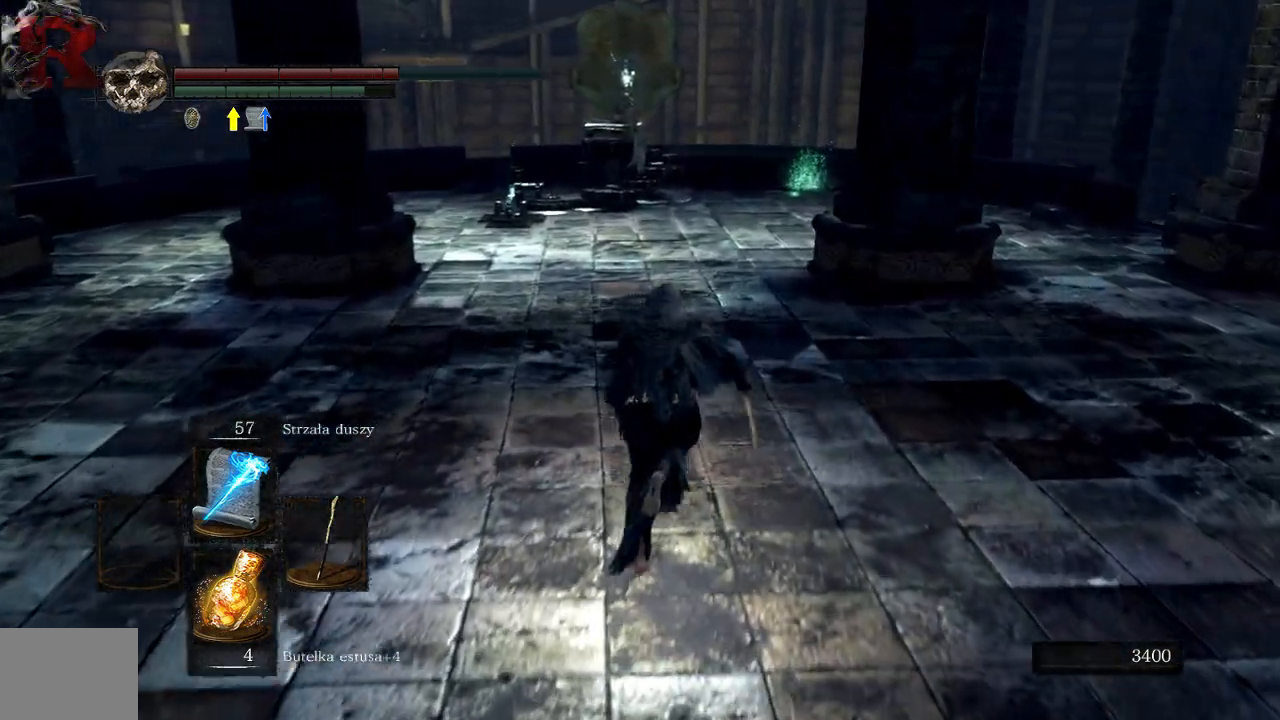
{"buttons": ["B"], "left_stick": "up", "right_stick": "center", "events": []}
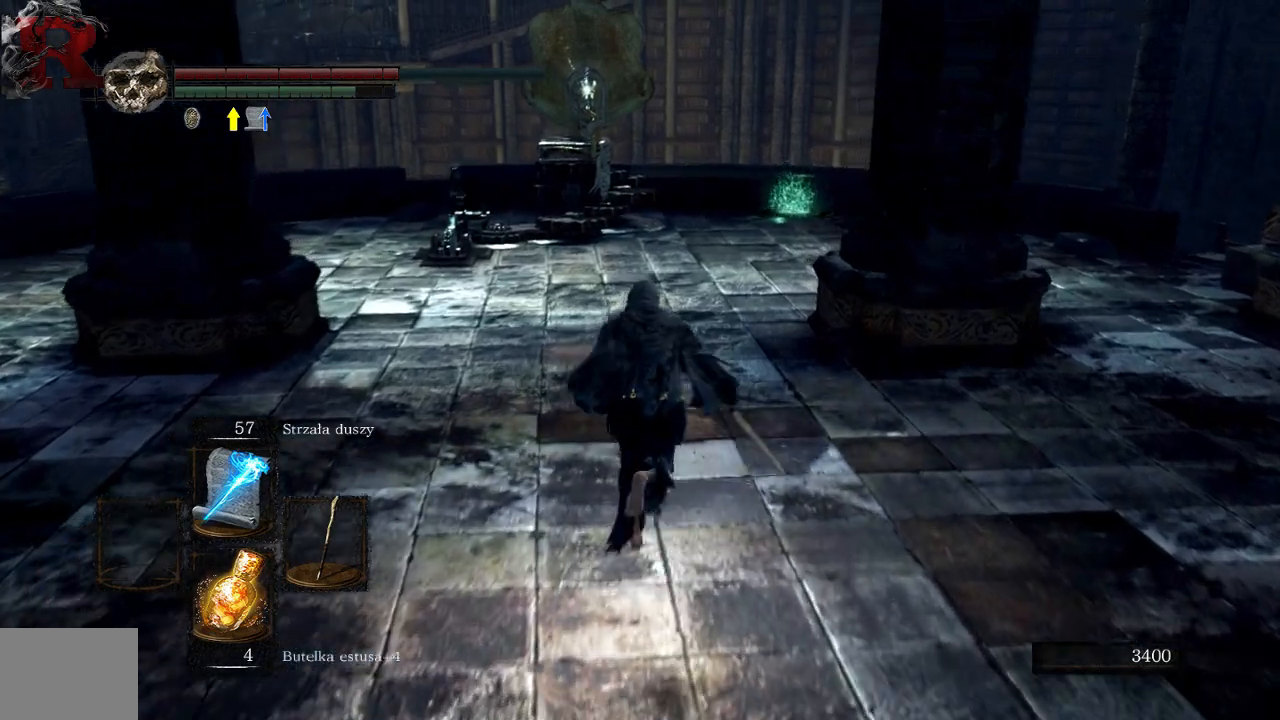
{"buttons": ["B"], "left_stick": "up", "right_stick": "center", "events": []}
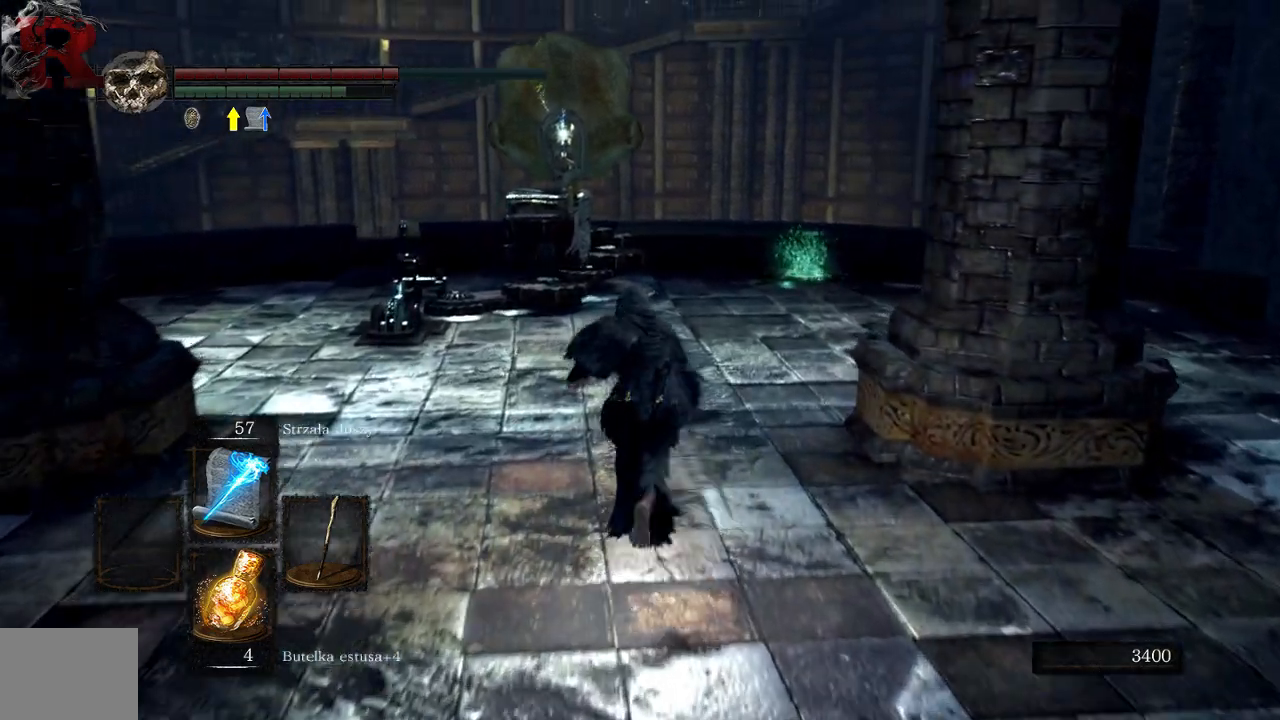
{"buttons": ["B"], "left_stick": "up", "right_stick": "center", "events": []}
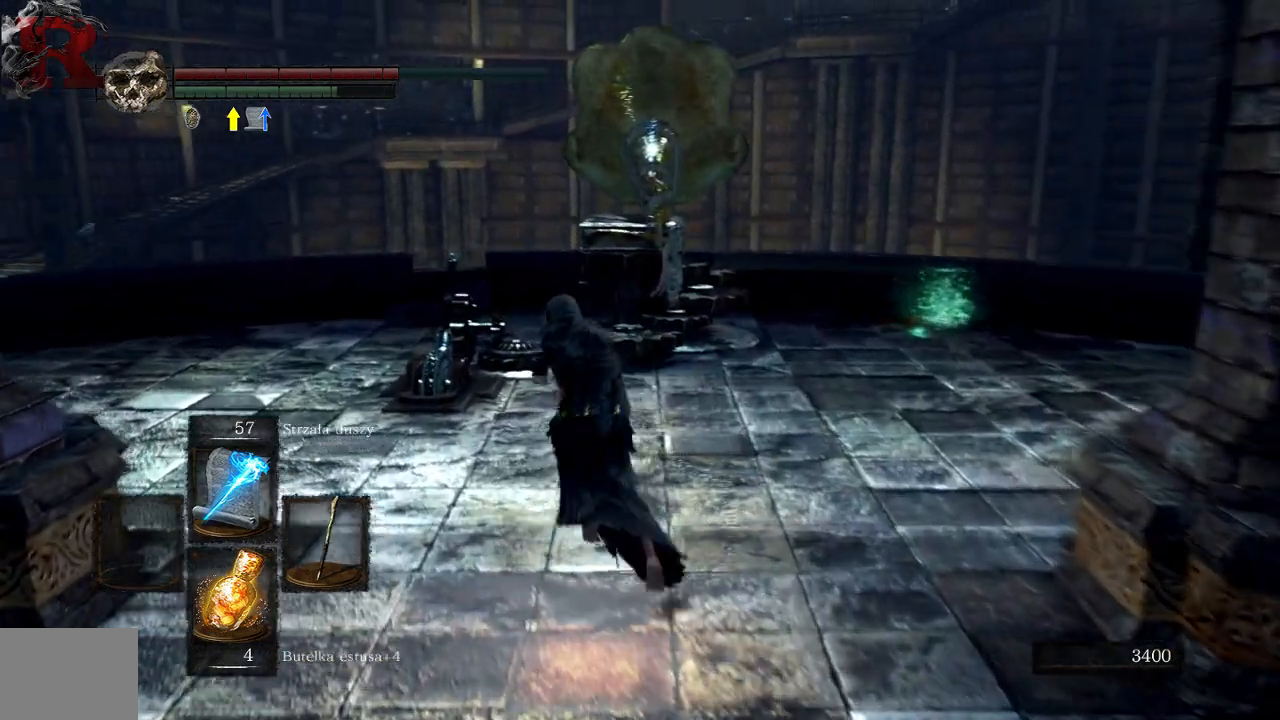
{"buttons": [], "left_stick": "up-left", "right_stick": "center", "events": [[300, "left_stick", "up-left"], [350, "B", "up"]]}
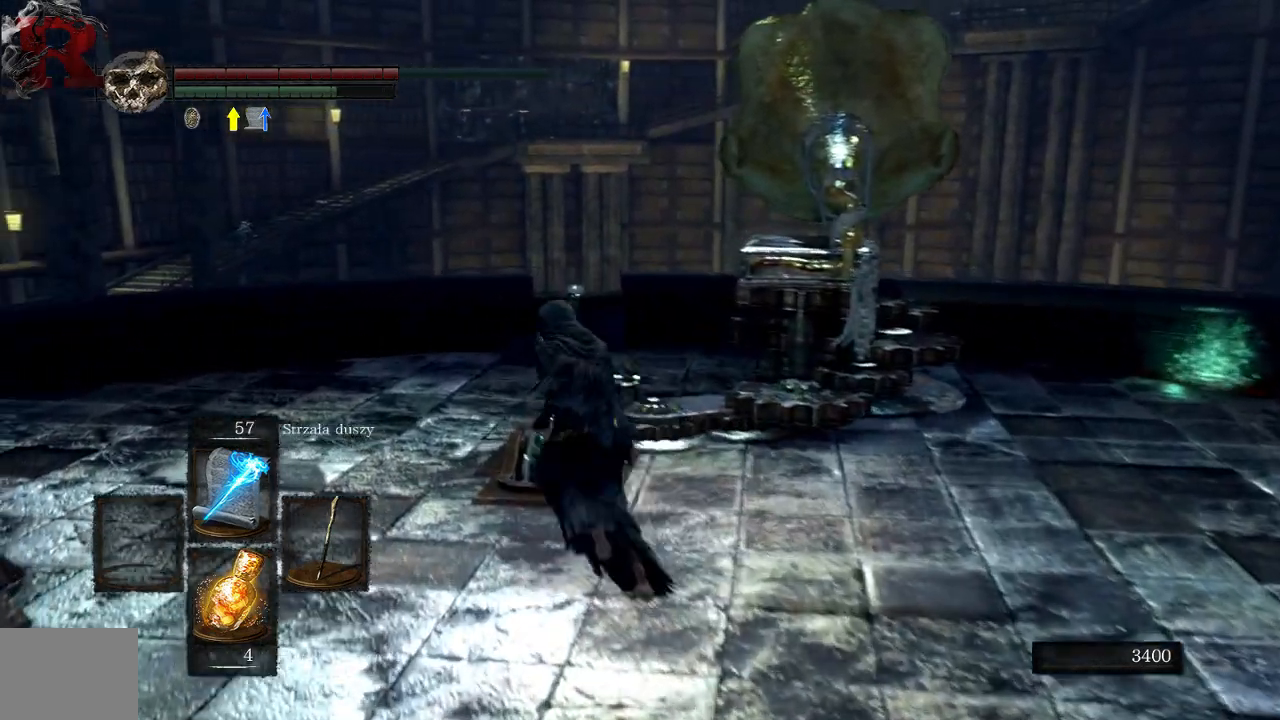
{"buttons": [], "left_stick": "center", "right_stick": "center", "events": [[33, "right_stick", "down"], [83, "right_stick", "down-right"], [200, "left_stick", "center"], [267, "right_stick", "right"], [383, "right_stick", "center"]]}
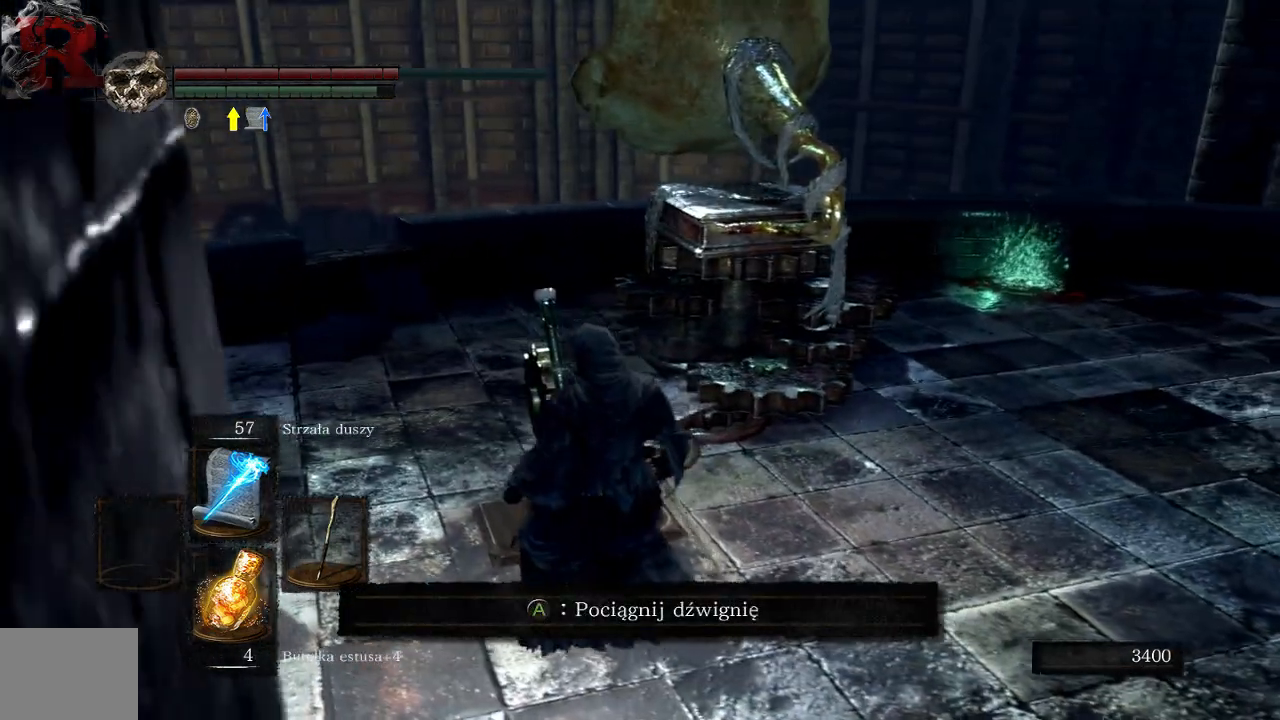
{"buttons": [], "left_stick": "up", "right_stick": "center", "events": [[33, "right_stick", "right"], [167, "right_stick", "center"], [383, "left_stick", "up"]]}
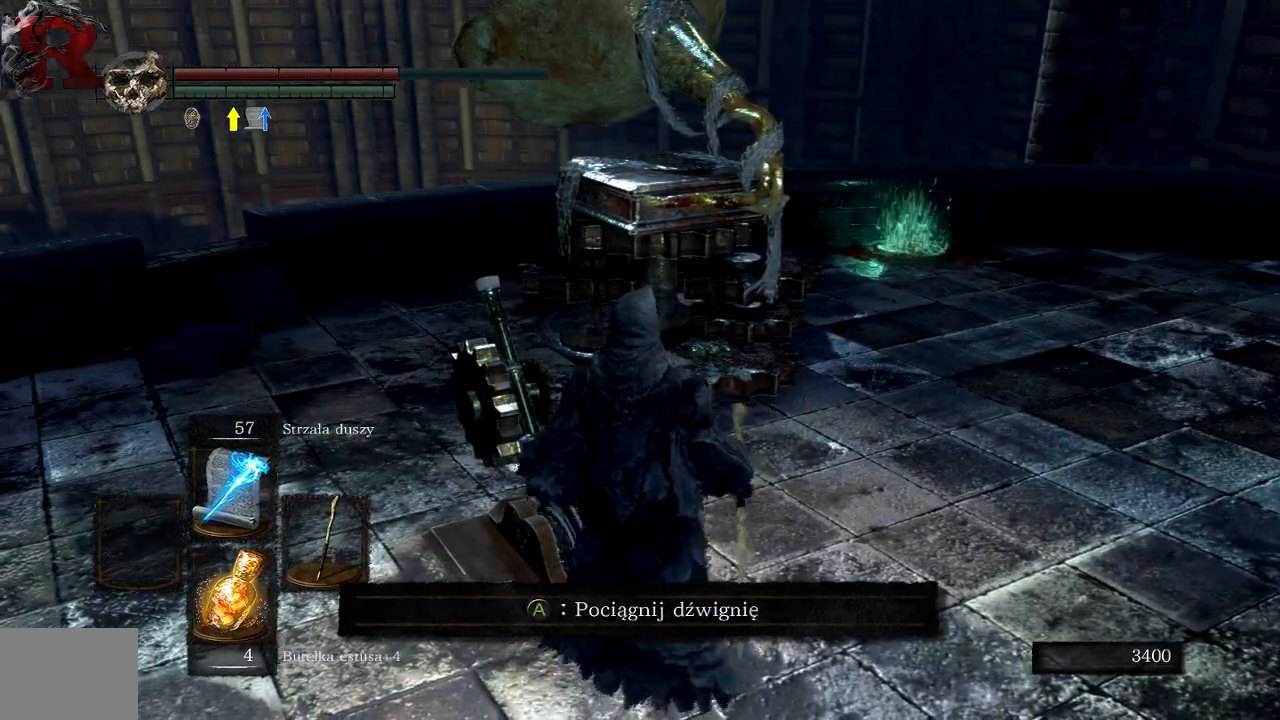
{"buttons": [], "left_stick": "center", "right_stick": "center", "events": [[167, "left_stick", "center"]]}
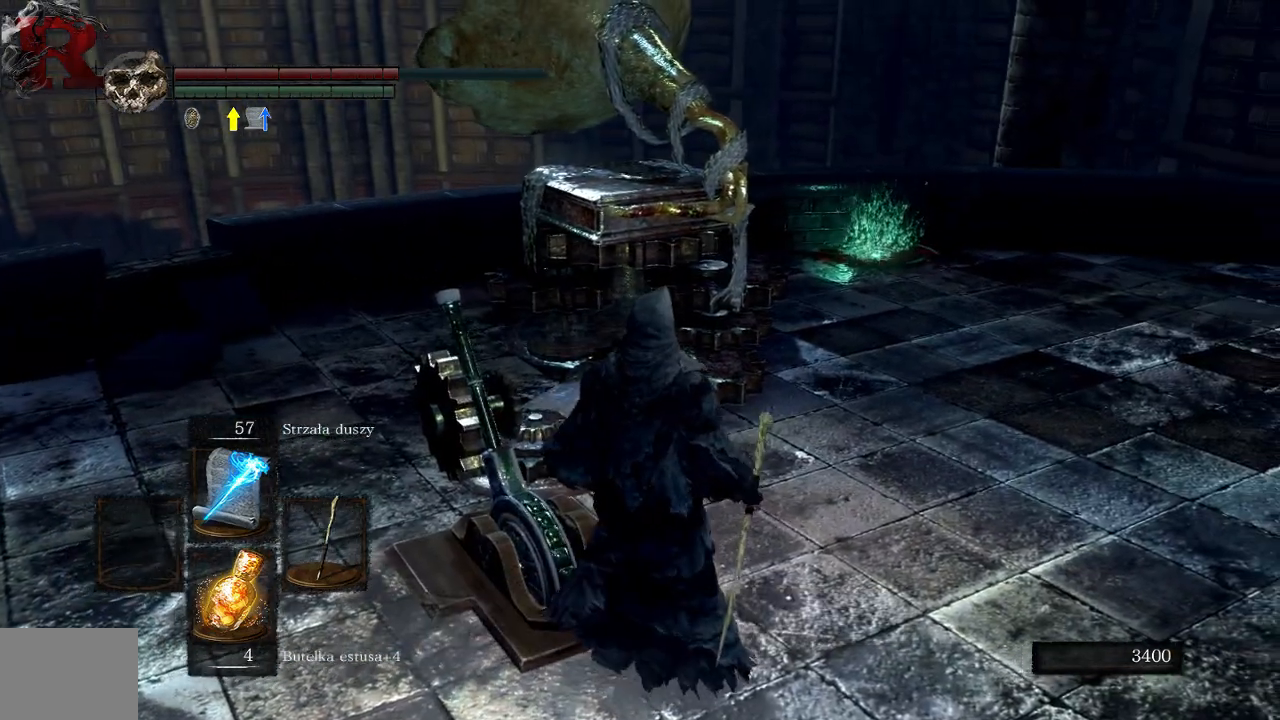
{"buttons": [], "left_stick": "center", "right_stick": "center", "events": [[183, "A", "down"], [333, "A", "up"]]}
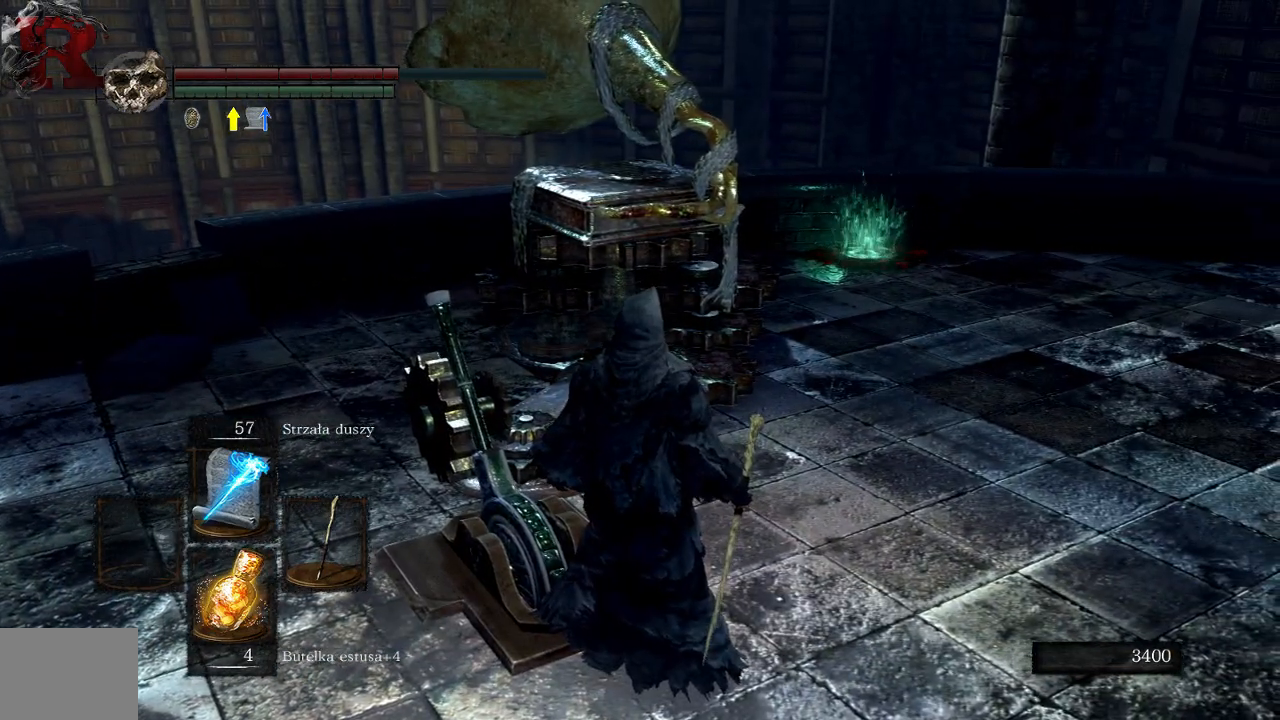
{"buttons": [], "left_stick": "center", "right_stick": "center", "events": [[83, "left_stick", "up-left"], [117, "A", "down"], [267, "A", "up"], [267, "left_stick", "center"], [350, "A", "down"], [500, "A", "up"]]}
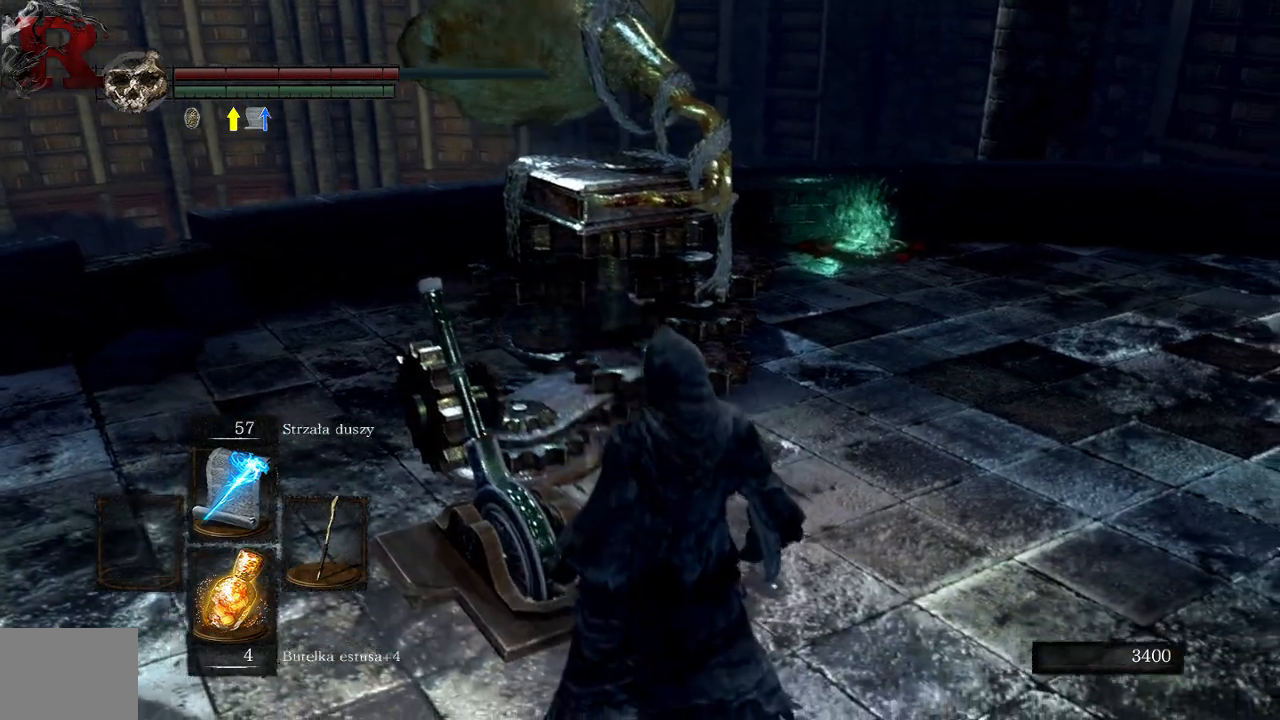
{"buttons": [], "left_stick": "center", "right_stick": "center", "events": [[83, "A", "down"], [217, "A", "up"]]}
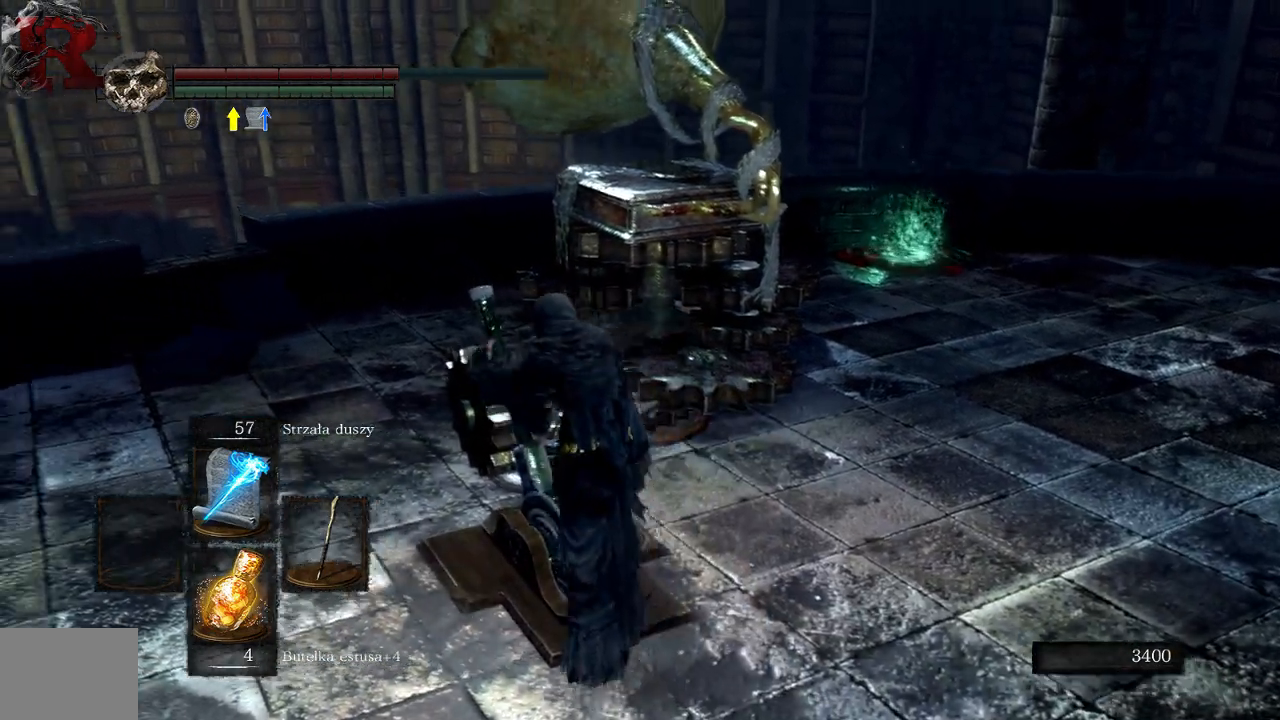
{"buttons": [], "left_stick": "center", "right_stick": "center", "events": []}
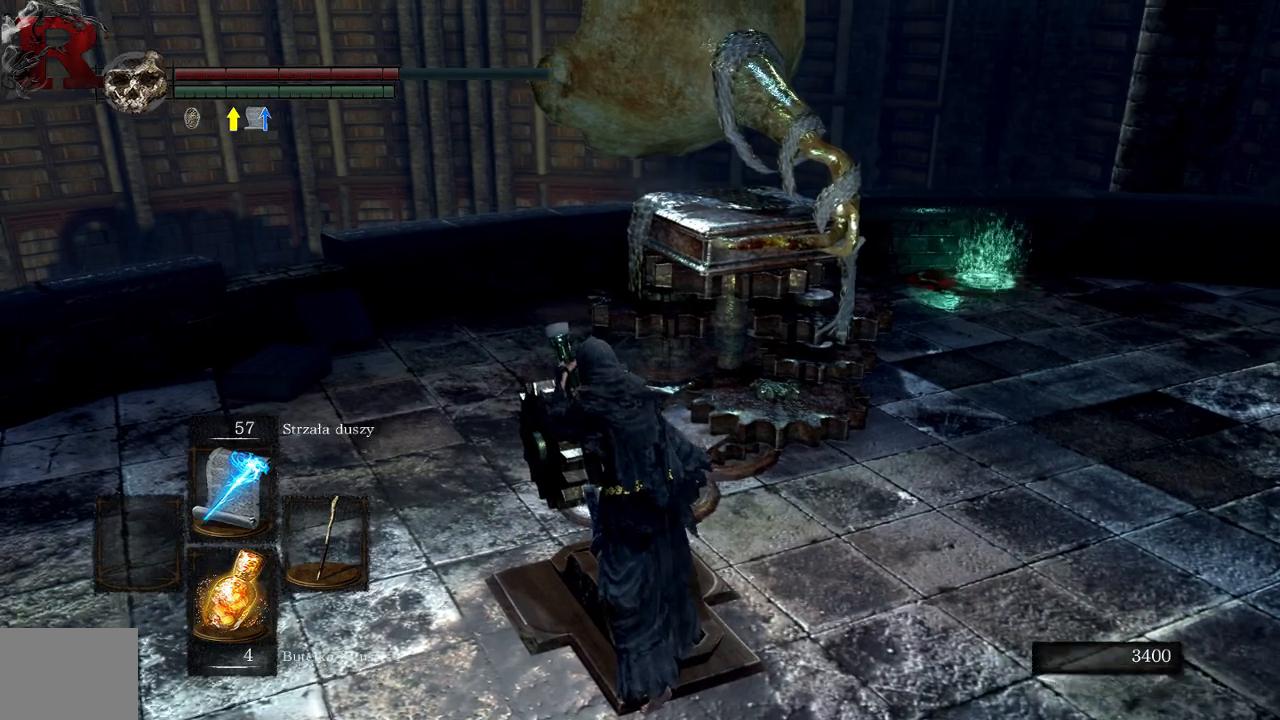
{"buttons": [], "left_stick": "center", "right_stick": "center", "events": []}
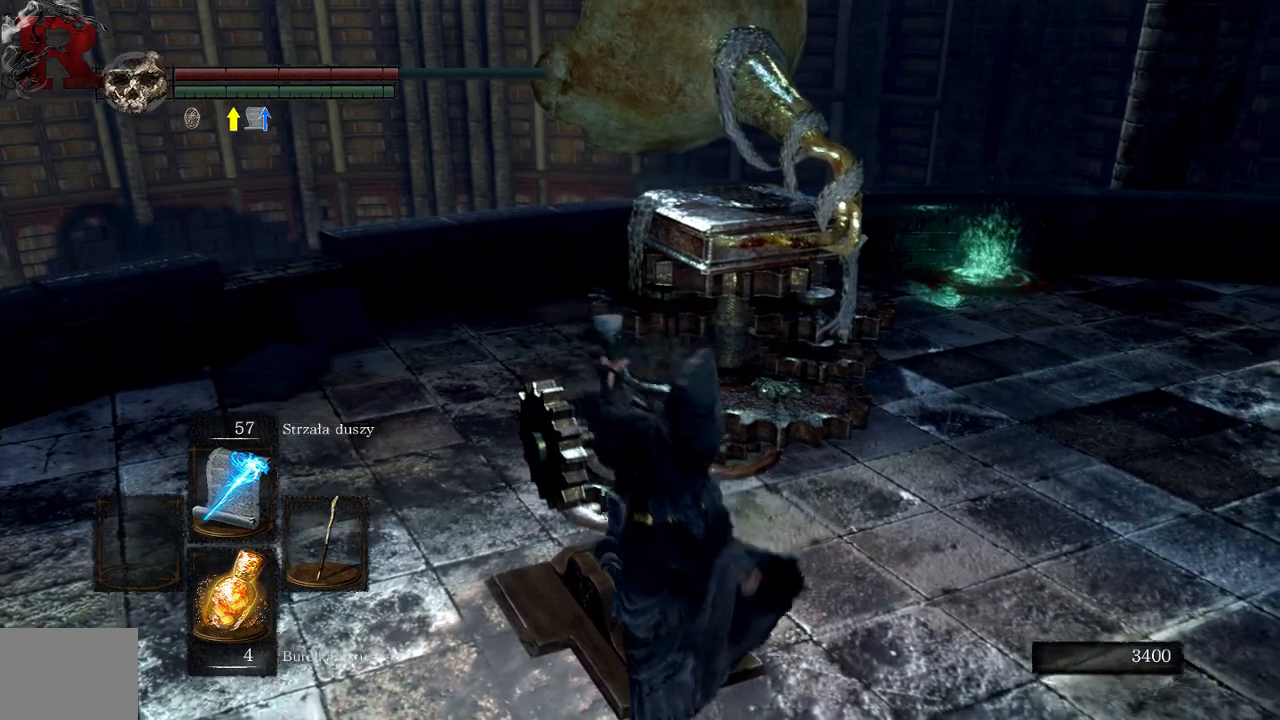
{"buttons": [], "left_stick": "center", "right_stick": "center", "events": []}
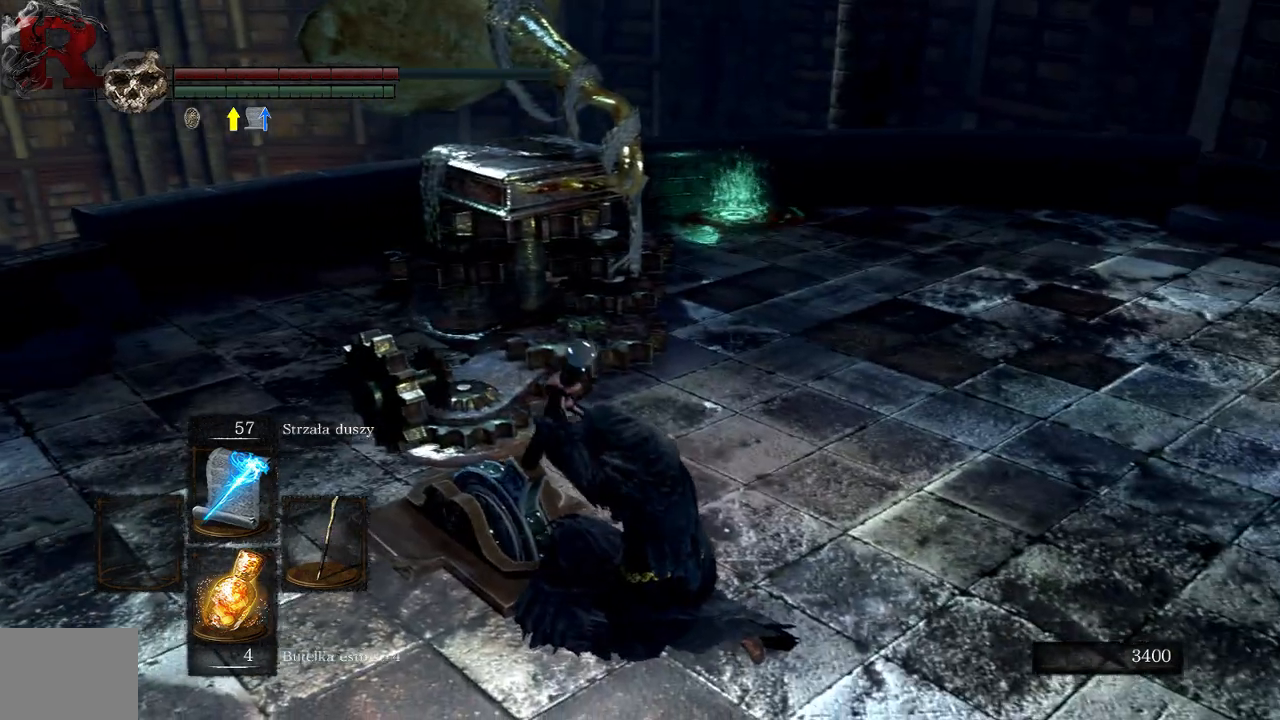
{"buttons": [], "left_stick": "center", "right_stick": "center", "events": []}
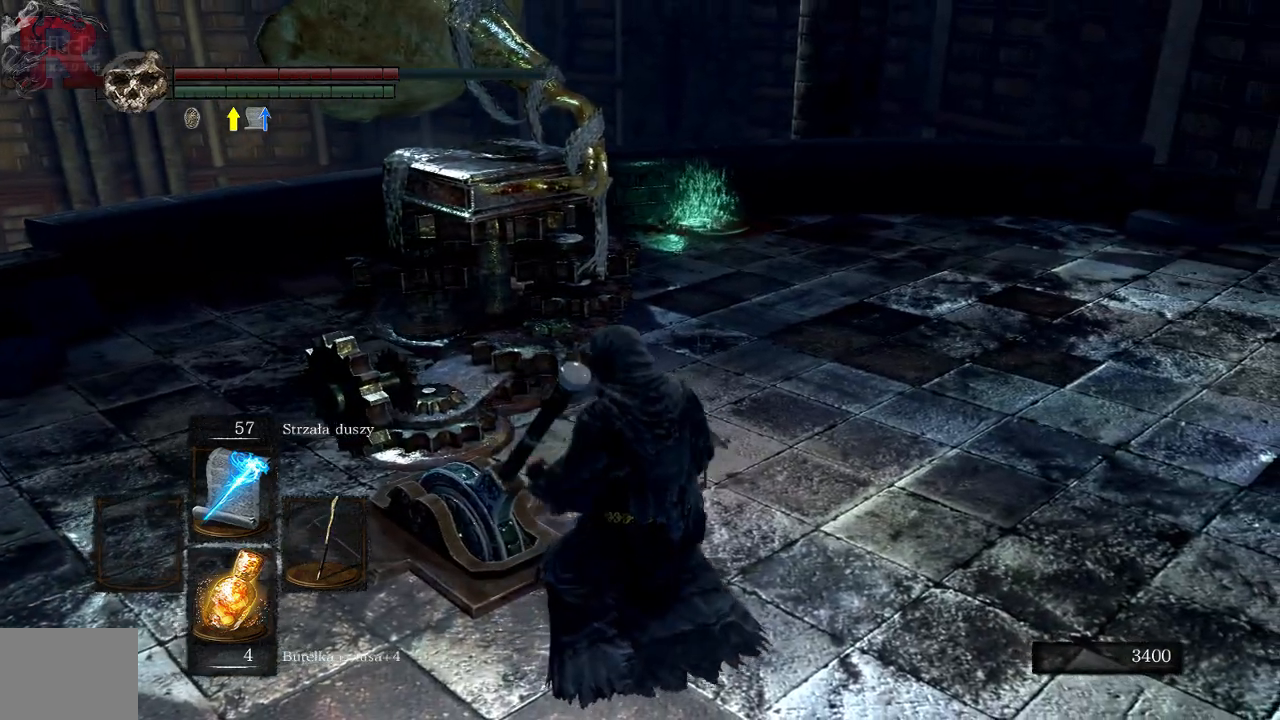
{"buttons": [], "left_stick": "center", "right_stick": "center", "events": []}
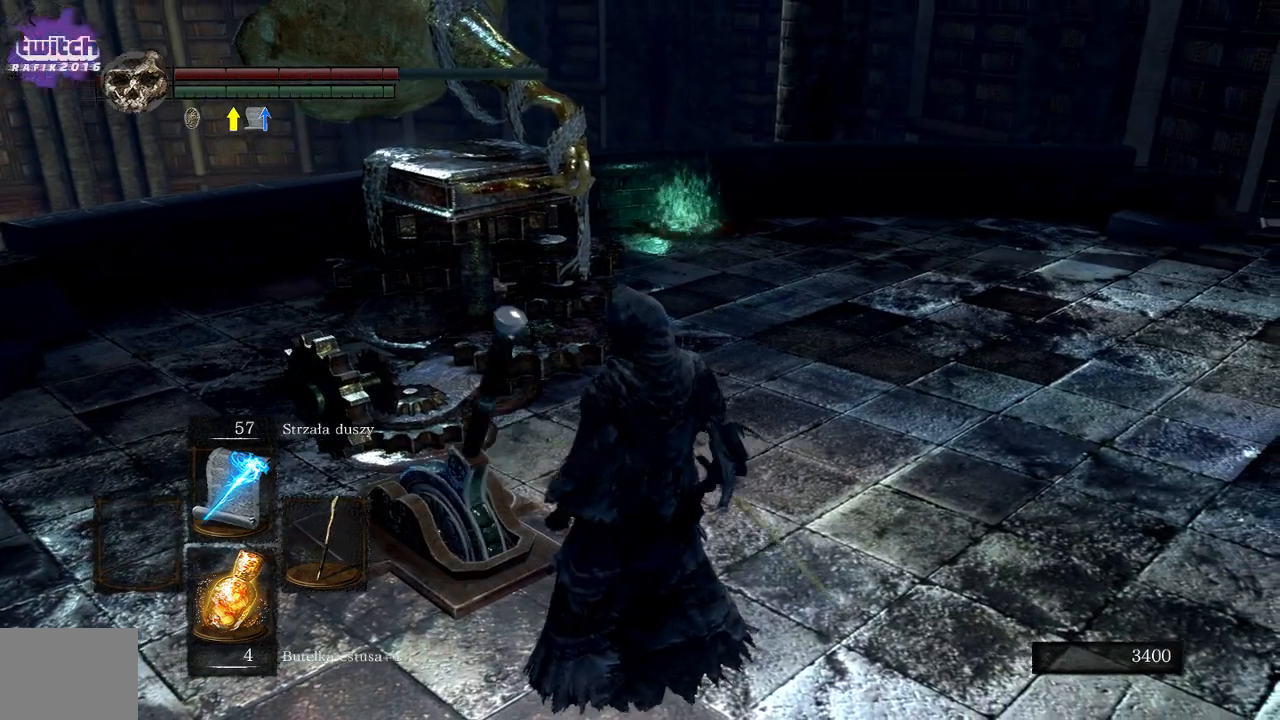
{"buttons": [], "left_stick": "center", "right_stick": "center", "events": []}
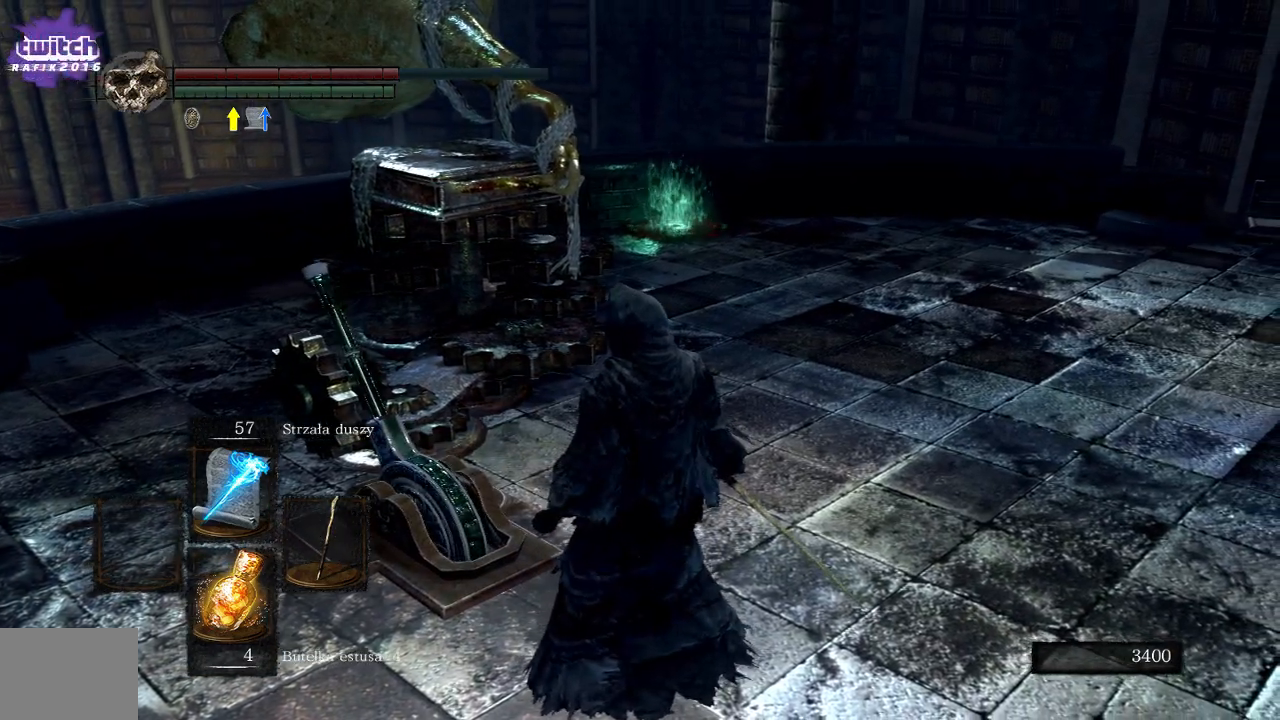
{"buttons": [], "left_stick": "center", "right_stick": "center", "events": [[100, "right_stick", "down-left"], [267, "right_stick", "center"]]}
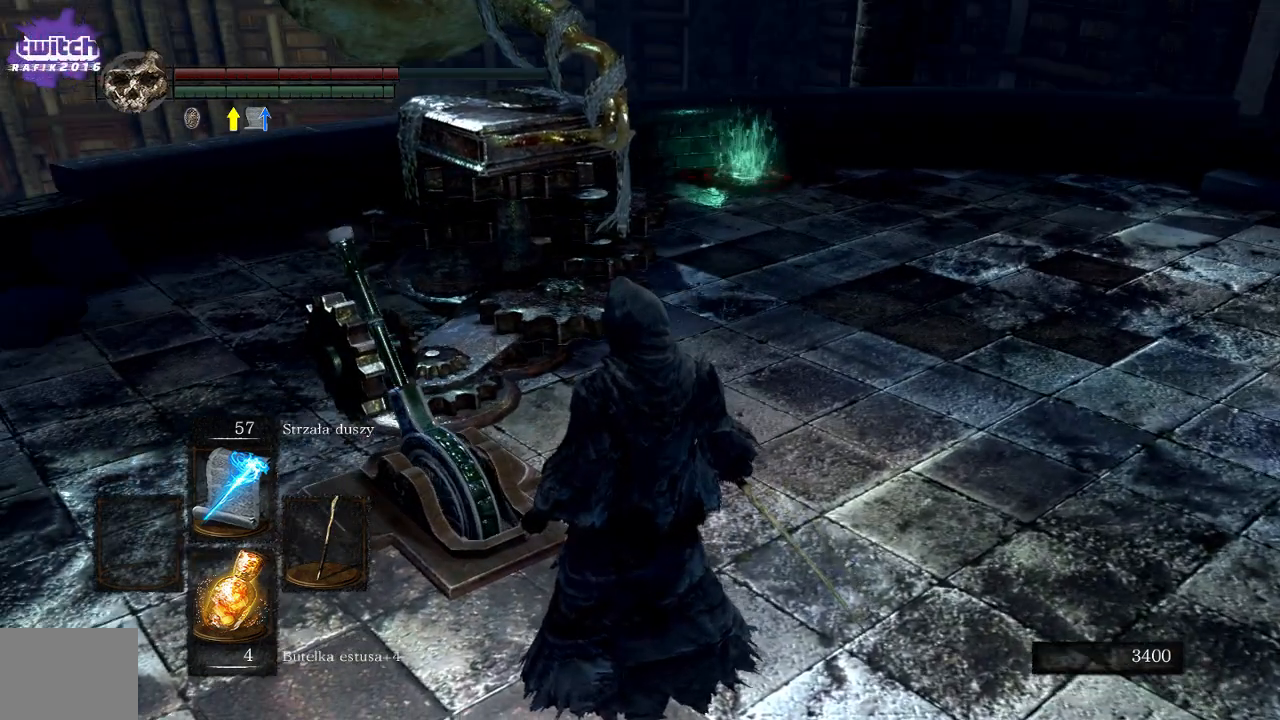
{"buttons": ["A"], "left_stick": "center", "right_stick": "center", "events": [[150, "left_stick", "up-left"], [283, "A", "down"], [383, "A", "up"], [450, "A", "down"], [500, "left_stick", "center"]]}
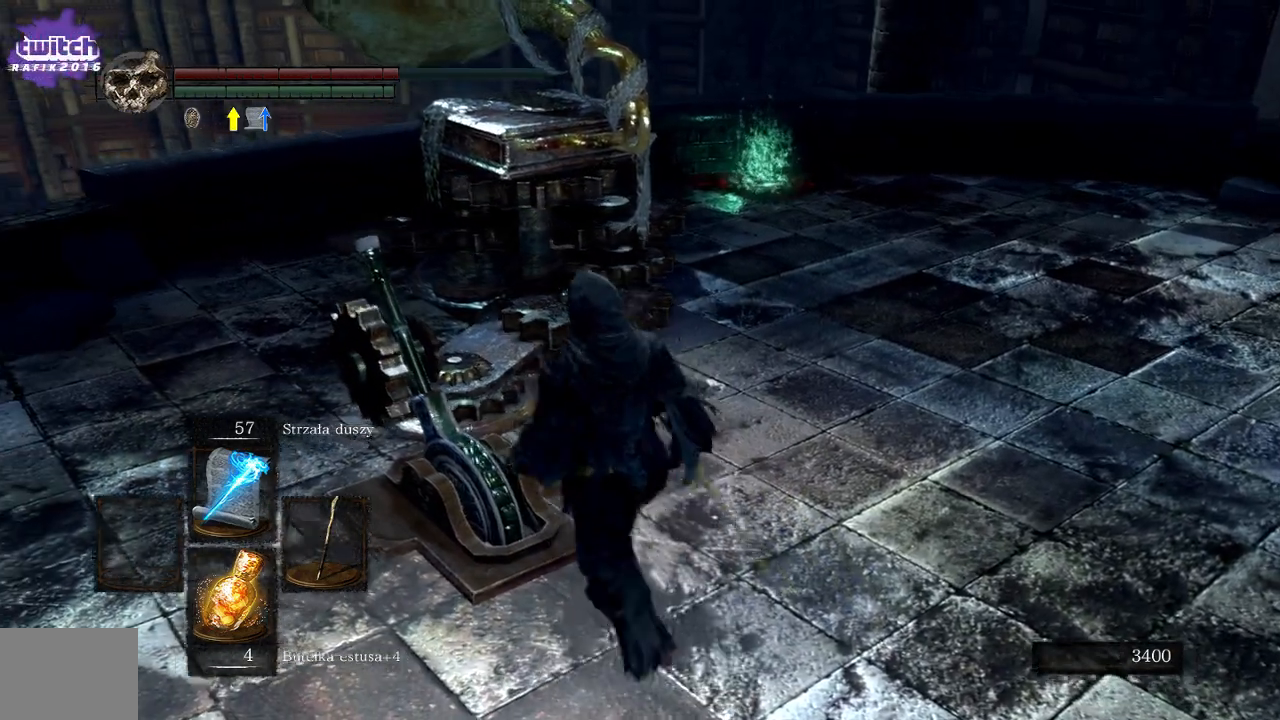
{"buttons": ["A"], "left_stick": "center", "right_stick": "center", "events": [[50, "A", "up"], [117, "A", "down"], [233, "A", "up"], [300, "A", "down"], [400, "A", "up"], [483, "A", "down"]]}
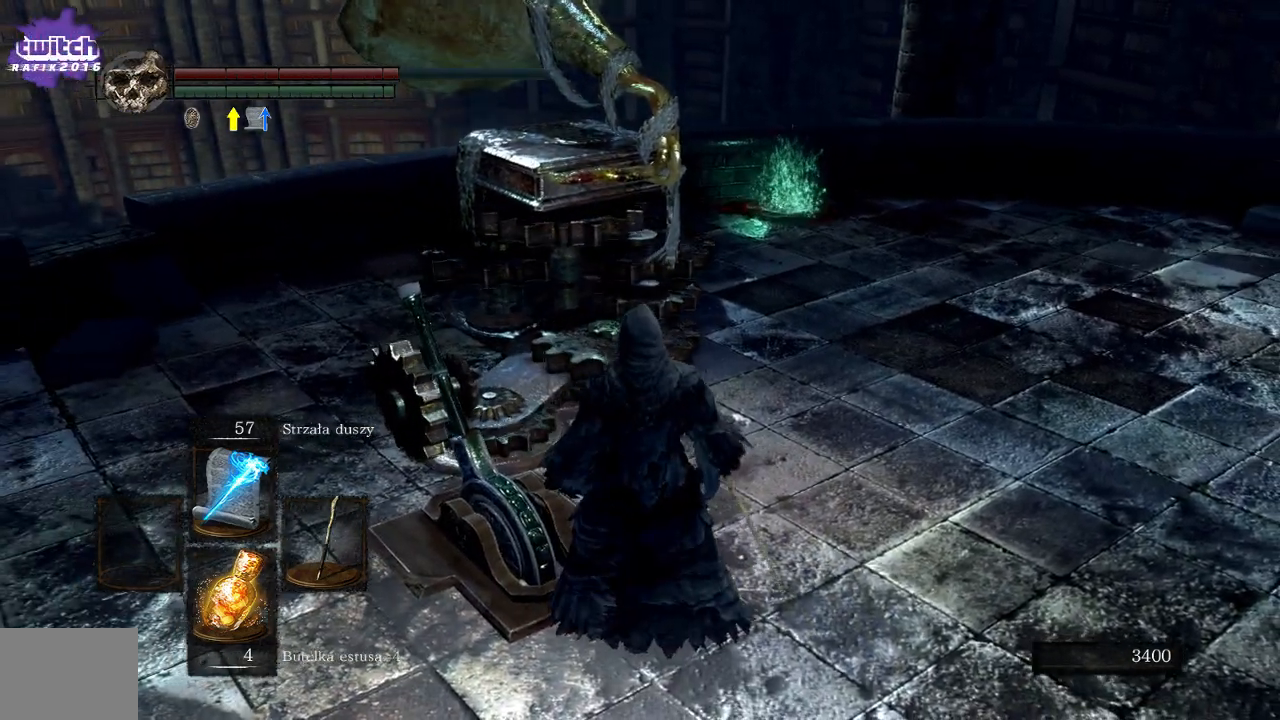
{"buttons": [], "left_stick": "center", "right_stick": "center", "events": [[100, "A", "up"], [150, "left_stick", "left"], [383, "left_stick", "center"]]}
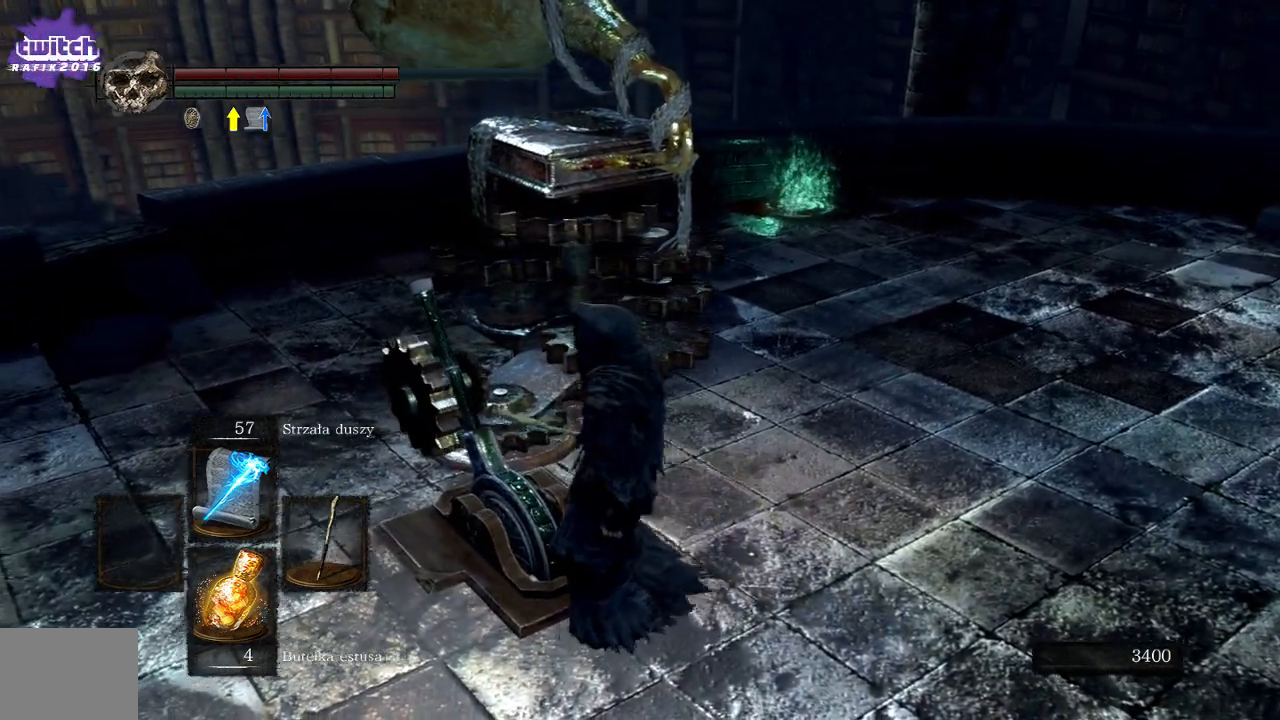
{"buttons": [], "left_stick": "center", "right_stick": "center", "events": [[300, "right_stick", "right"], [483, "right_stick", "center"]]}
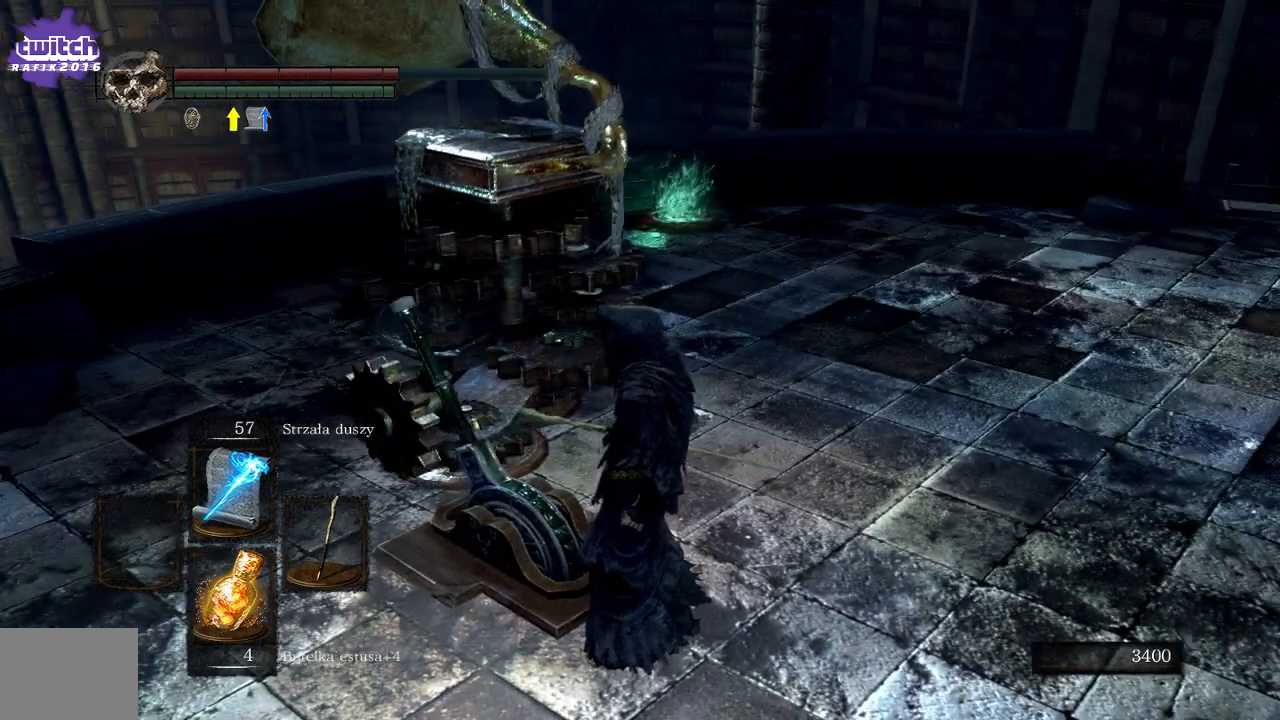
{"buttons": [], "left_stick": "center", "right_stick": "center", "events": [[200, "right_stick", "right"], [250, "left_stick", "left"], [400, "right_stick", "center"], [417, "left_stick", "center"]]}